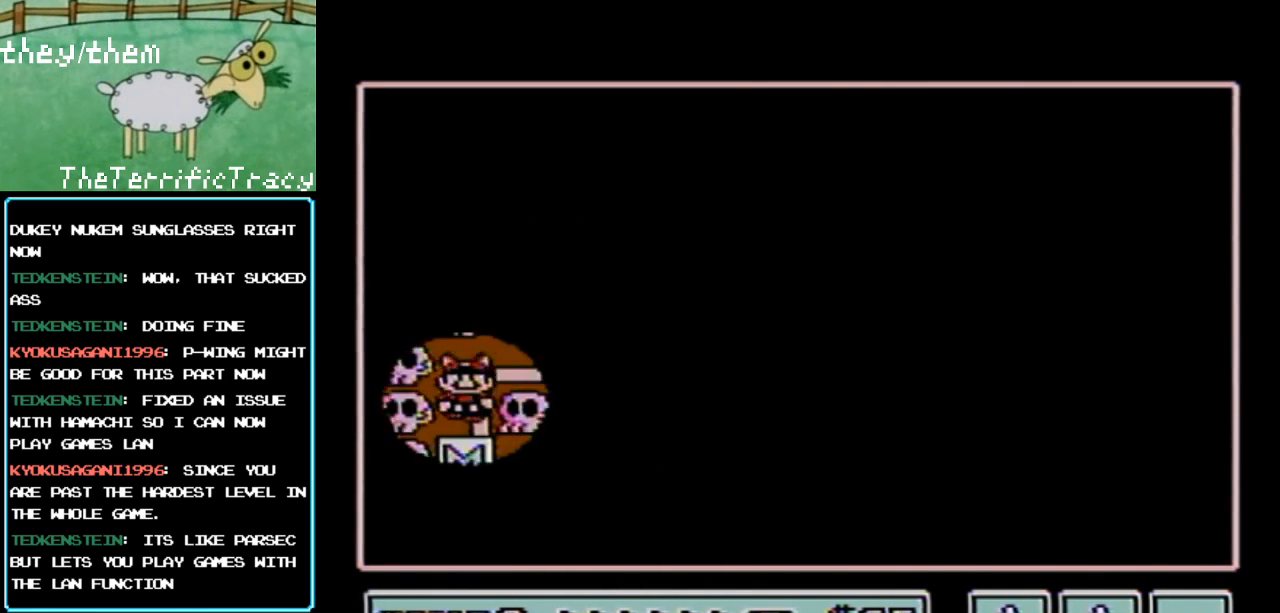
Gameplay with a controller (Nintendo layout); each line is a JSON object with the inputs held at the frame after it. "events" lists button and stick changes between this image and that frame as [ms after this image, input, new state], when the widget could be followed in between. Not read: L3 R3.
{"buttons": ["DPAD_RIGHT"], "events": [[67, "DPAD_DOWN", "up"], [250, "DPAD_RIGHT", "down"], [383, "DPAD_RIGHT", "up"], [500, "DPAD_RIGHT", "down"]]}
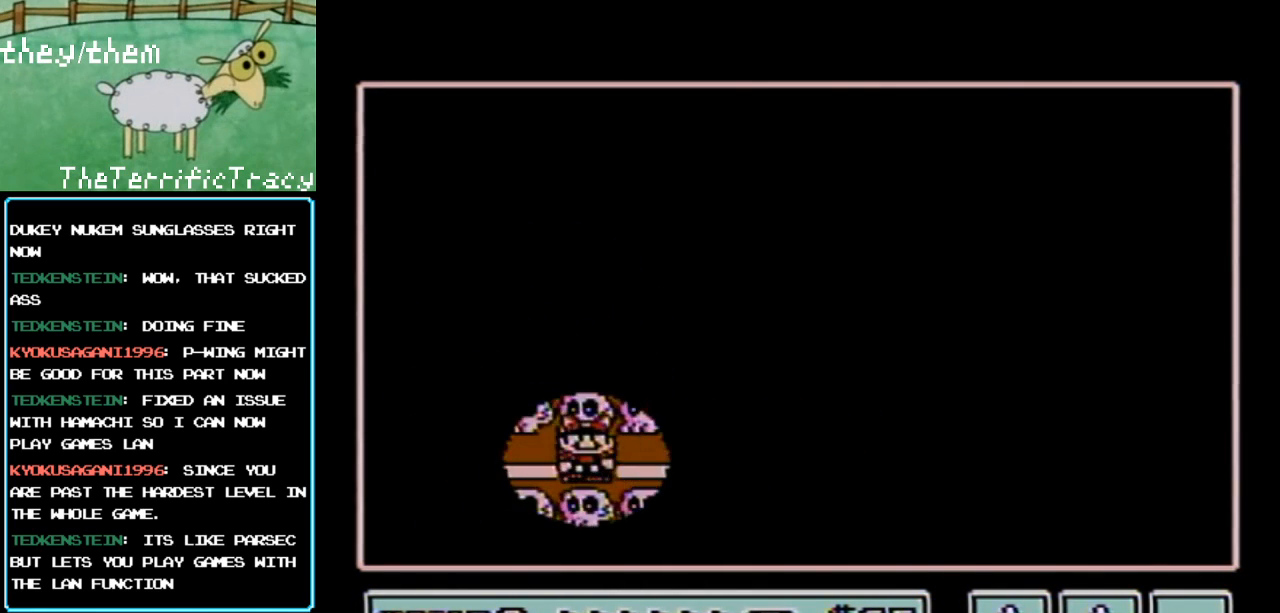
{"buttons": [], "events": [[133, "DPAD_RIGHT", "up"], [283, "DPAD_RIGHT", "down"], [400, "DPAD_RIGHT", "up"]]}
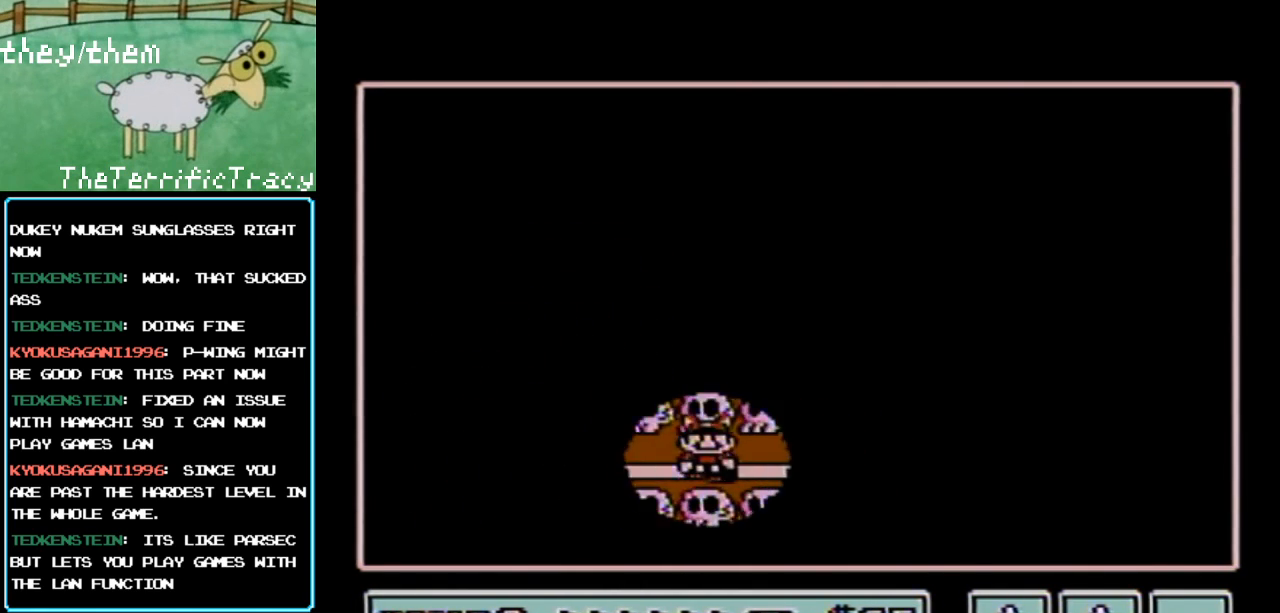
{"buttons": ["DPAD_RIGHT"], "events": [[33, "DPAD_RIGHT", "down"], [183, "DPAD_RIGHT", "up"], [283, "DPAD_RIGHT", "down"], [400, "DPAD_RIGHT", "up"], [500, "DPAD_RIGHT", "down"]]}
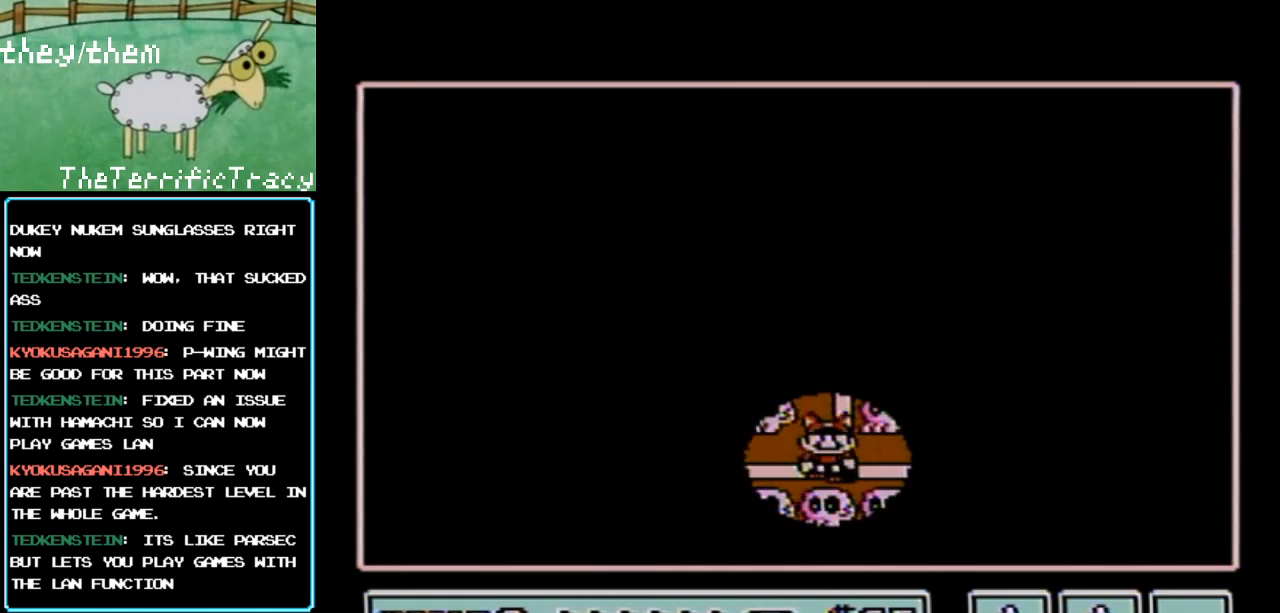
{"buttons": ["DPAD_RIGHT"], "events": [[117, "DPAD_RIGHT", "up"], [217, "DPAD_RIGHT", "down"], [317, "DPAD_RIGHT", "up"], [400, "DPAD_RIGHT", "down"]]}
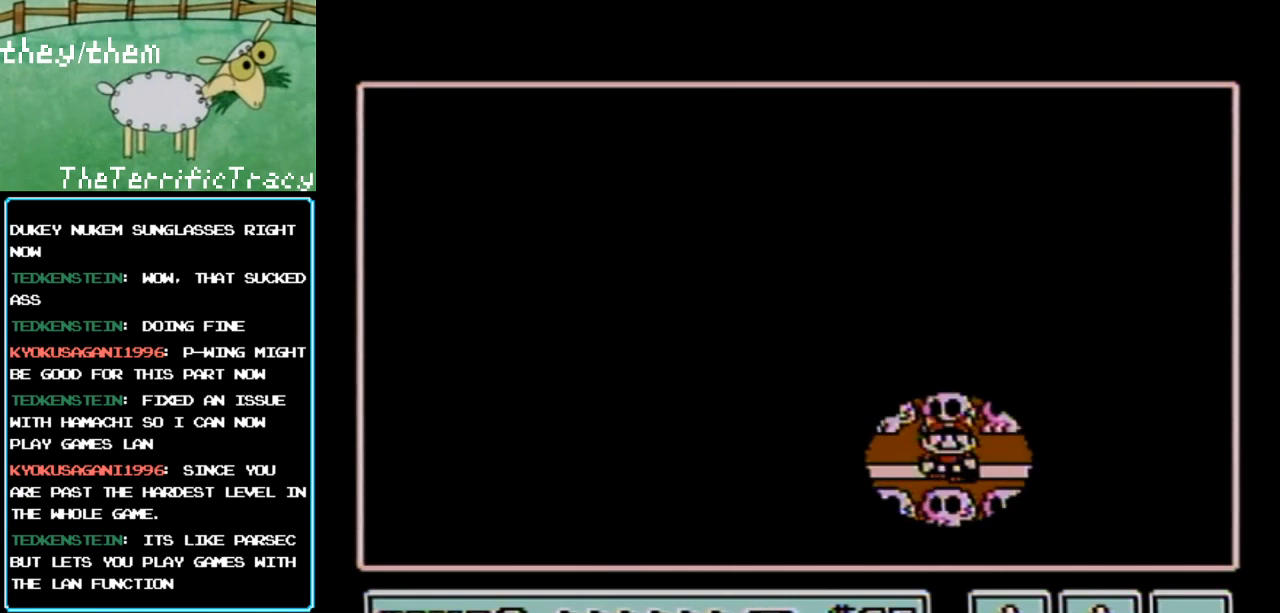
{"buttons": [], "events": [[67, "DPAD_RIGHT", "up"], [317, "DPAD_RIGHT", "down"], [500, "DPAD_RIGHT", "up"]]}
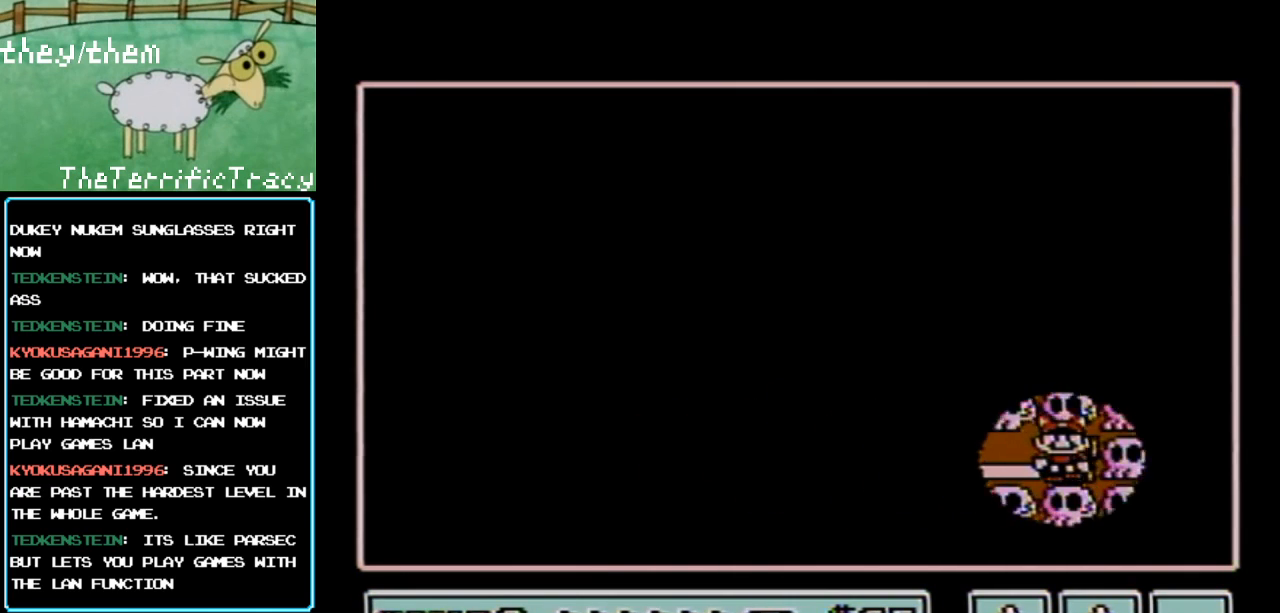
{"buttons": [], "events": [[317, "DPAD_LEFT", "down"], [417, "DPAD_LEFT", "up"]]}
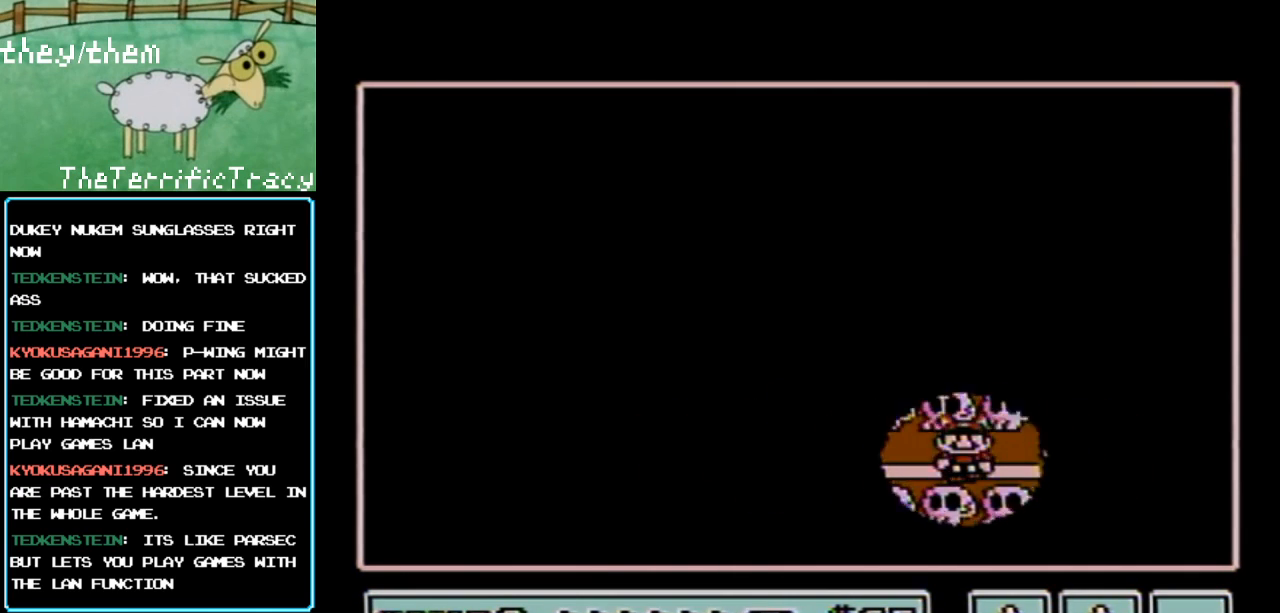
{"buttons": ["DPAD_UP"], "events": [[150, "DPAD_LEFT", "down"], [283, "DPAD_LEFT", "up"], [500, "DPAD_UP", "down"]]}
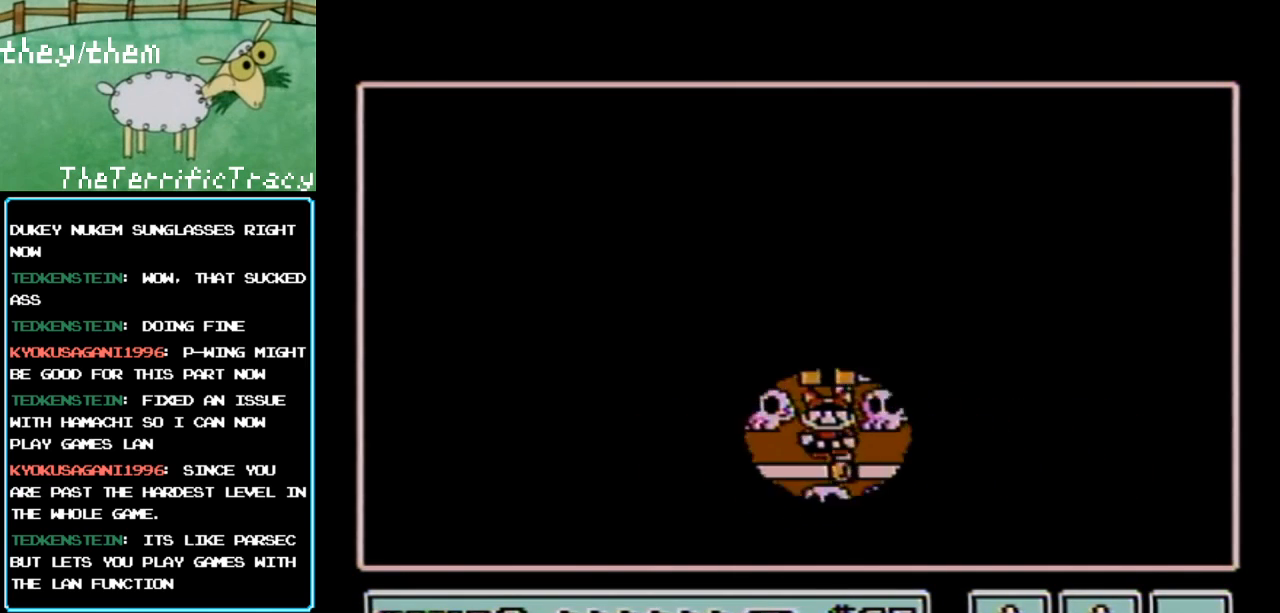
{"buttons": [], "events": [[133, "DPAD_UP", "up"], [367, "DPAD_UP", "down"], [500, "DPAD_UP", "up"]]}
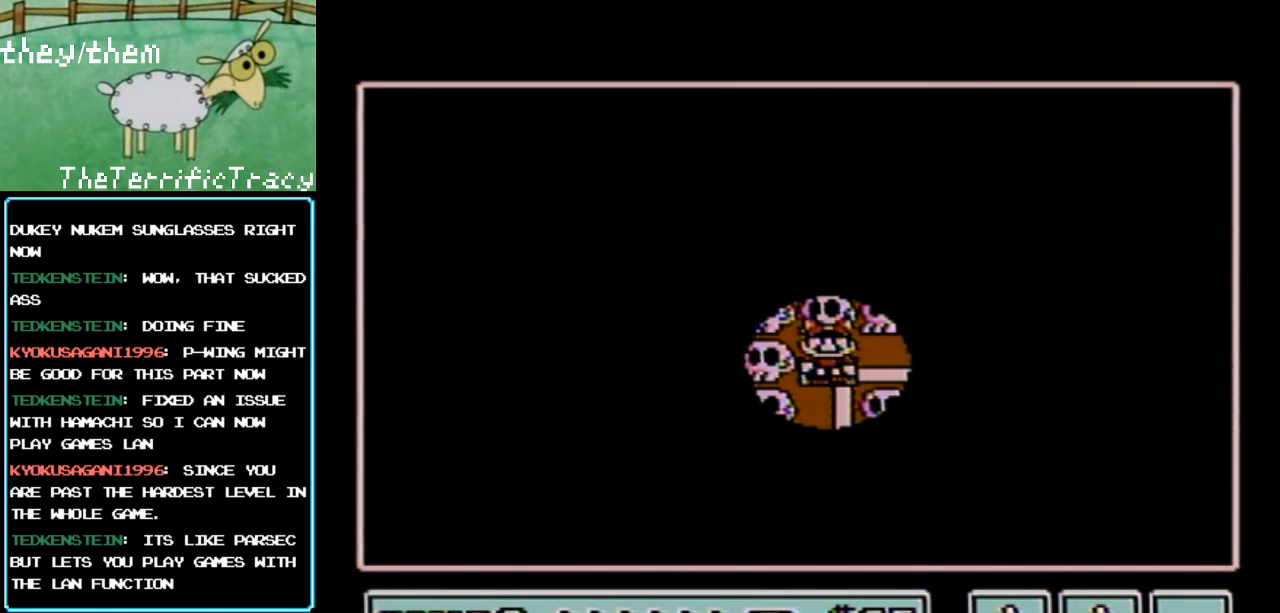
{"buttons": [], "events": [[67, "DPAD_RIGHT", "down"], [200, "DPAD_RIGHT", "up"]]}
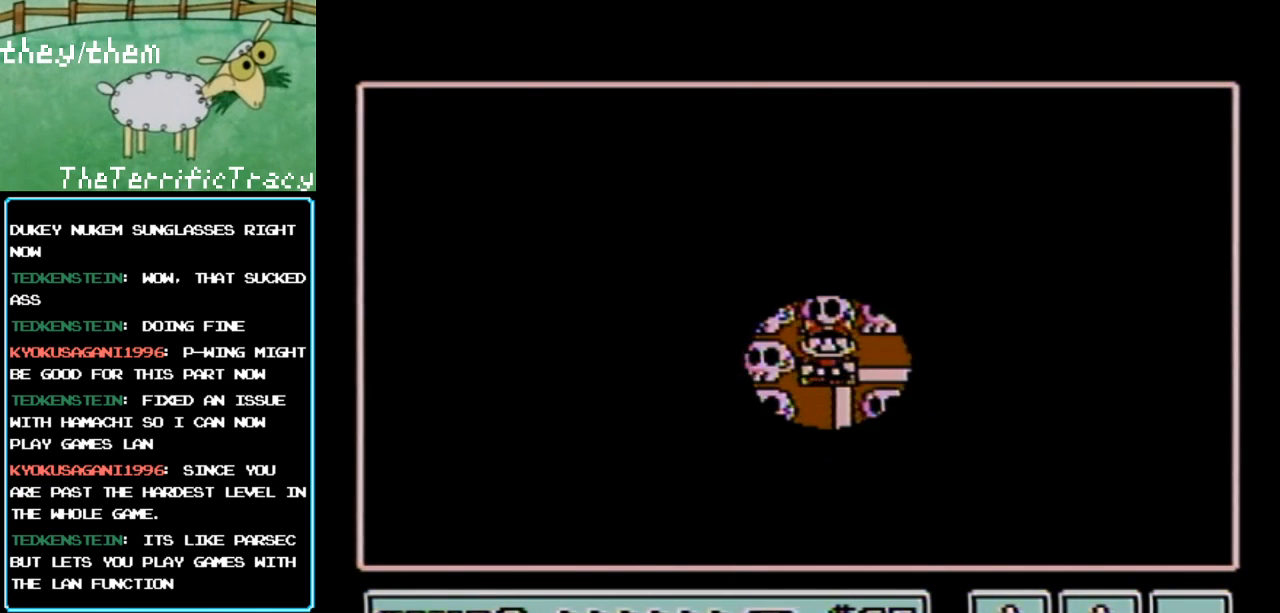
{"buttons": [], "events": []}
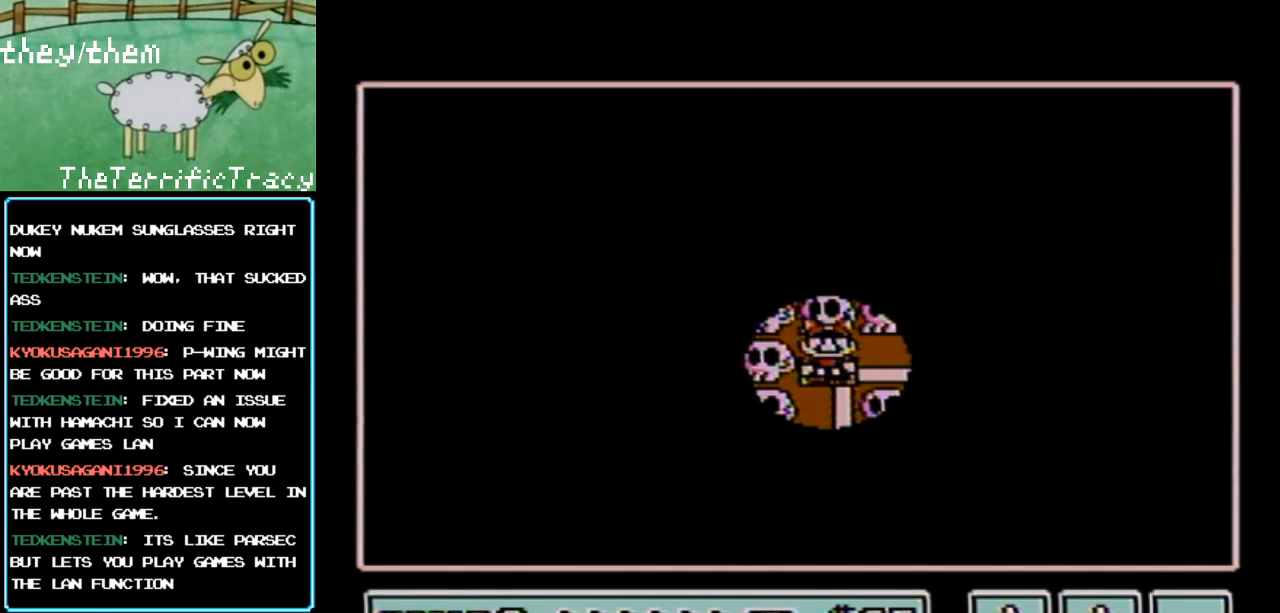
{"buttons": [], "events": []}
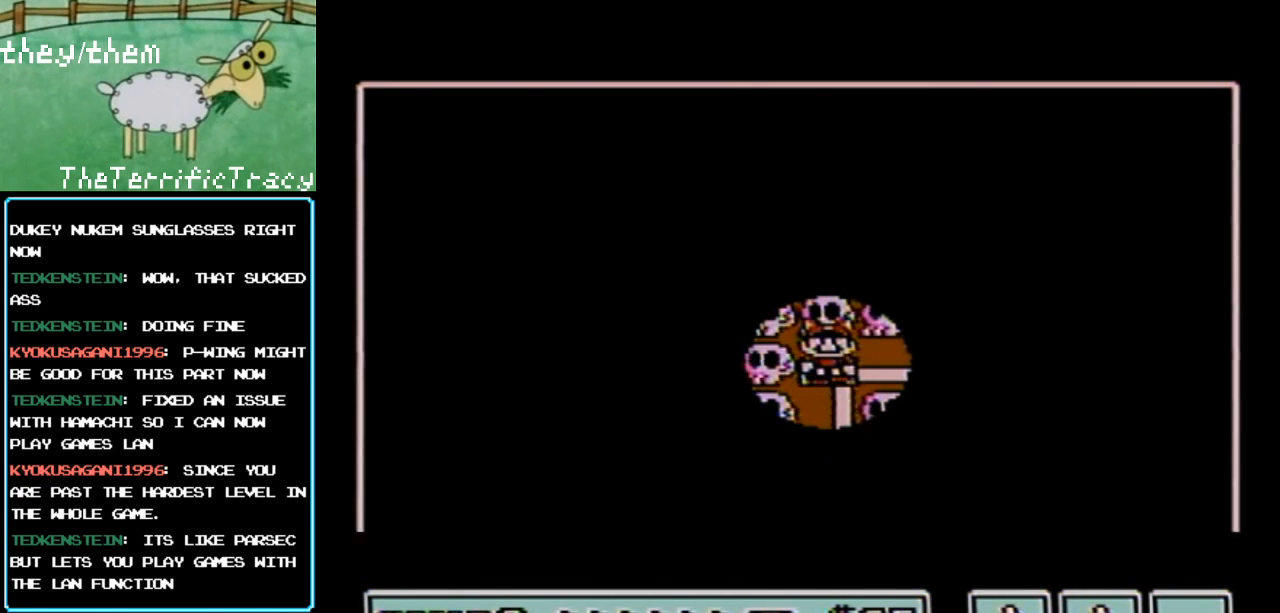
{"buttons": [], "events": []}
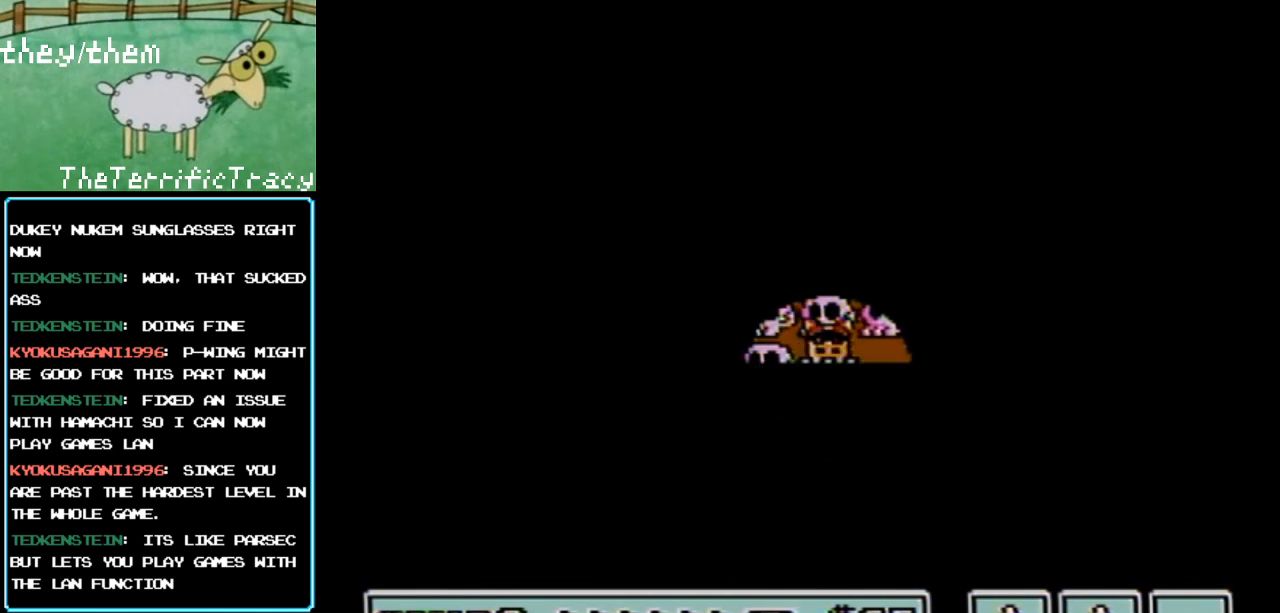
{"buttons": [], "events": []}
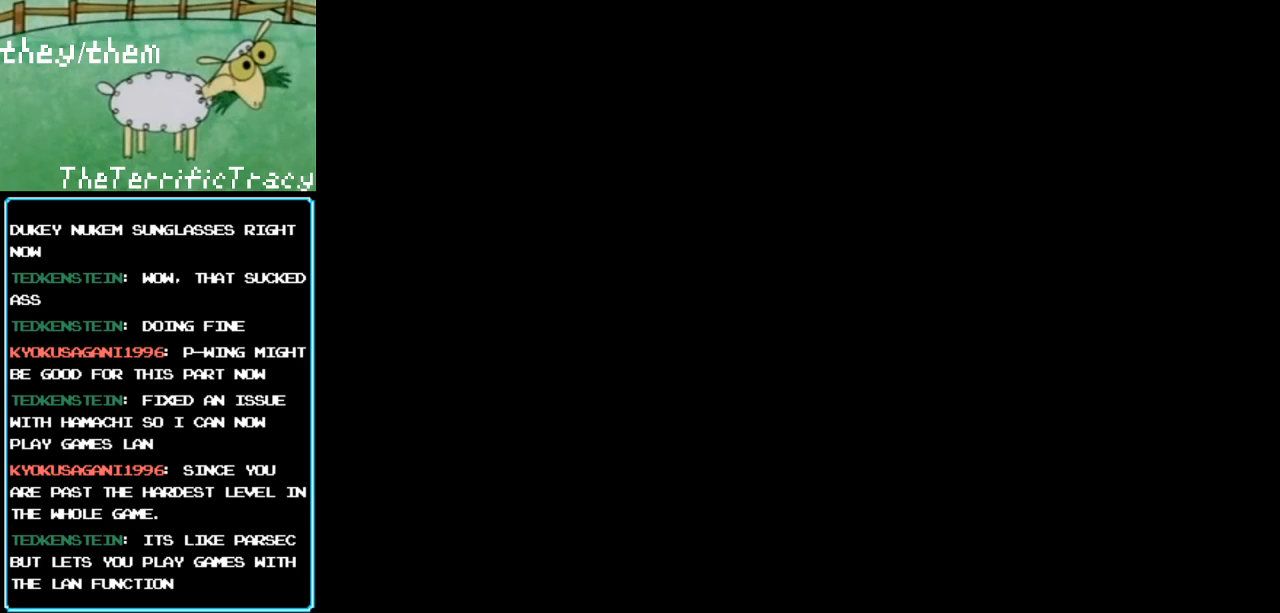
{"buttons": [], "events": [[67, "A", "down"], [100, "A", "up"]]}
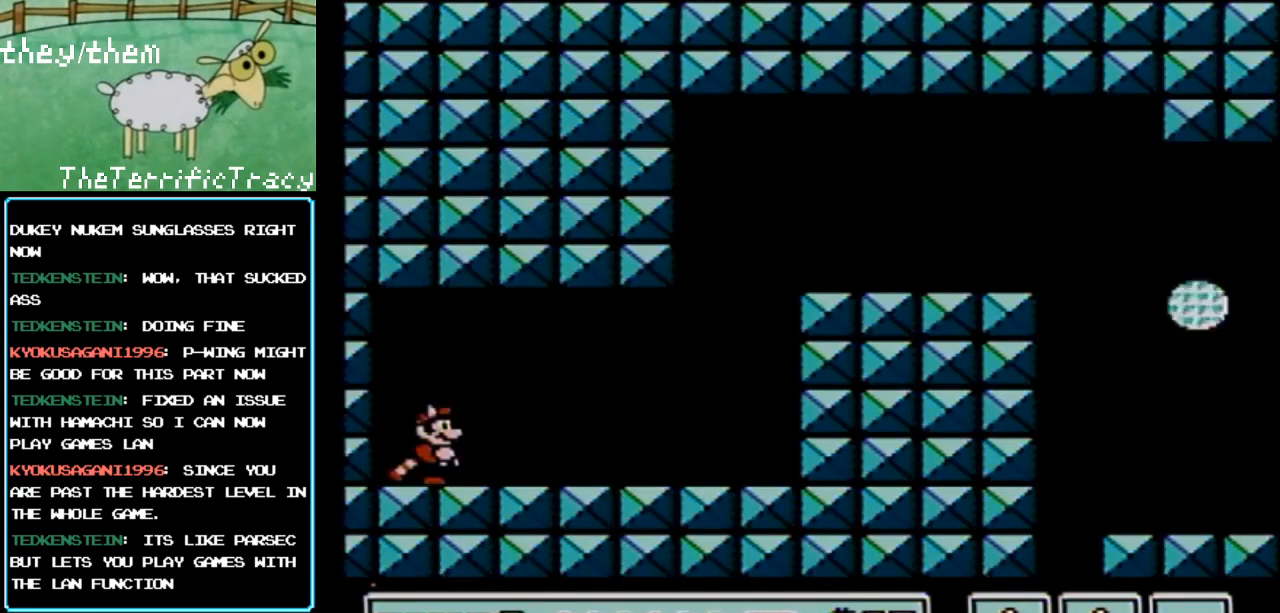
{"buttons": ["B", "DPAD_RIGHT"], "events": [[250, "DPAD_RIGHT", "down"], [317, "B", "down"]]}
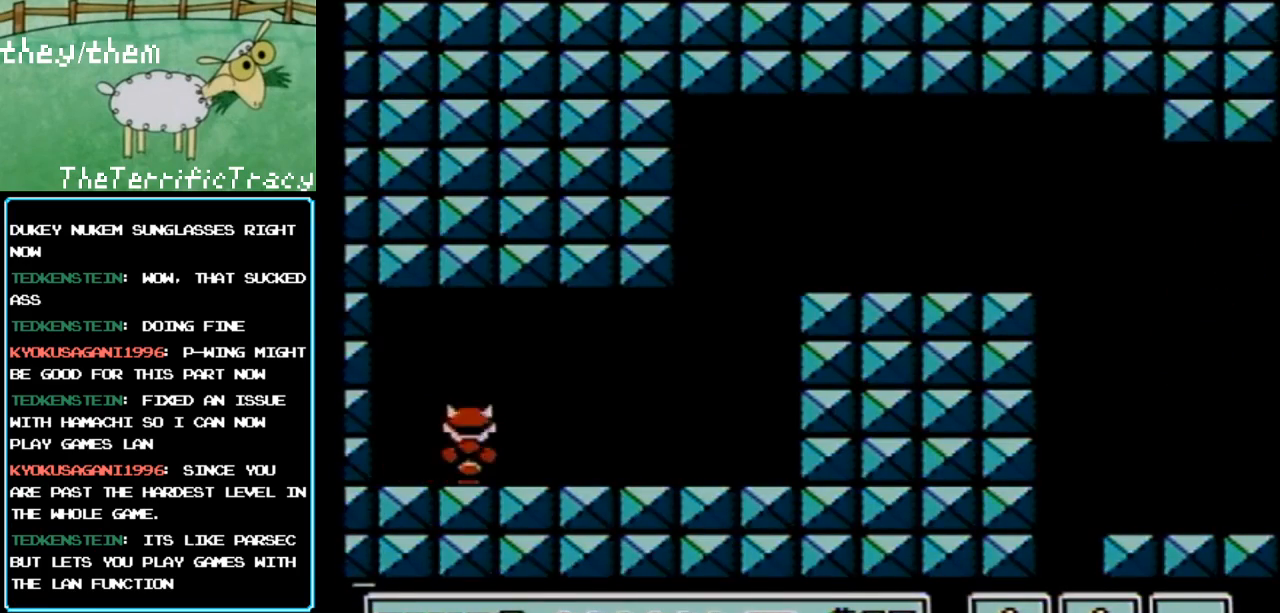
{"buttons": ["B", "DPAD_RIGHT"], "events": []}
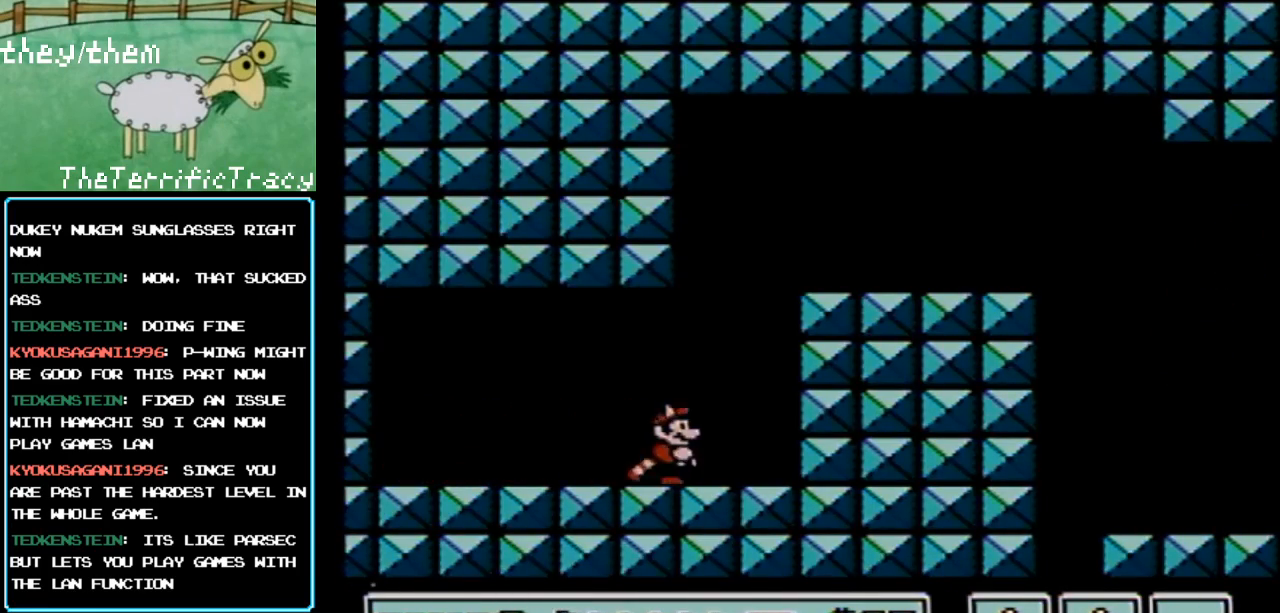
{"buttons": ["A", "B", "DPAD_RIGHT"], "events": [[133, "A", "down"]]}
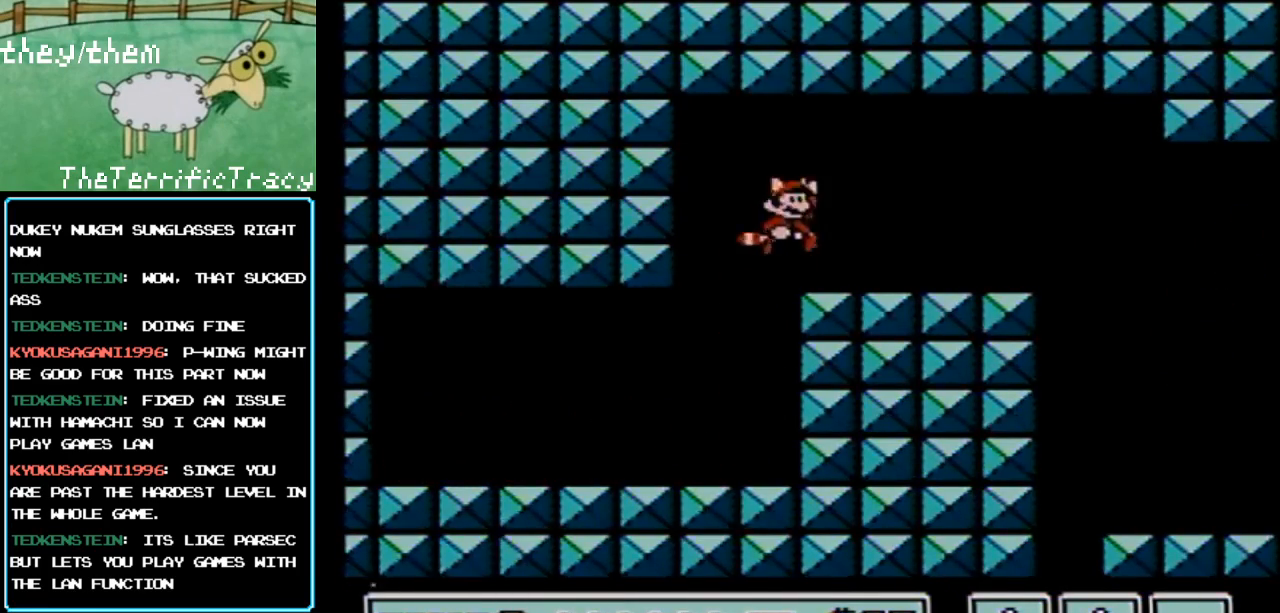
{"buttons": ["B", "DPAD_LEFT"], "events": [[33, "A", "up"], [317, "DPAD_RIGHT", "up"], [467, "DPAD_LEFT", "down"]]}
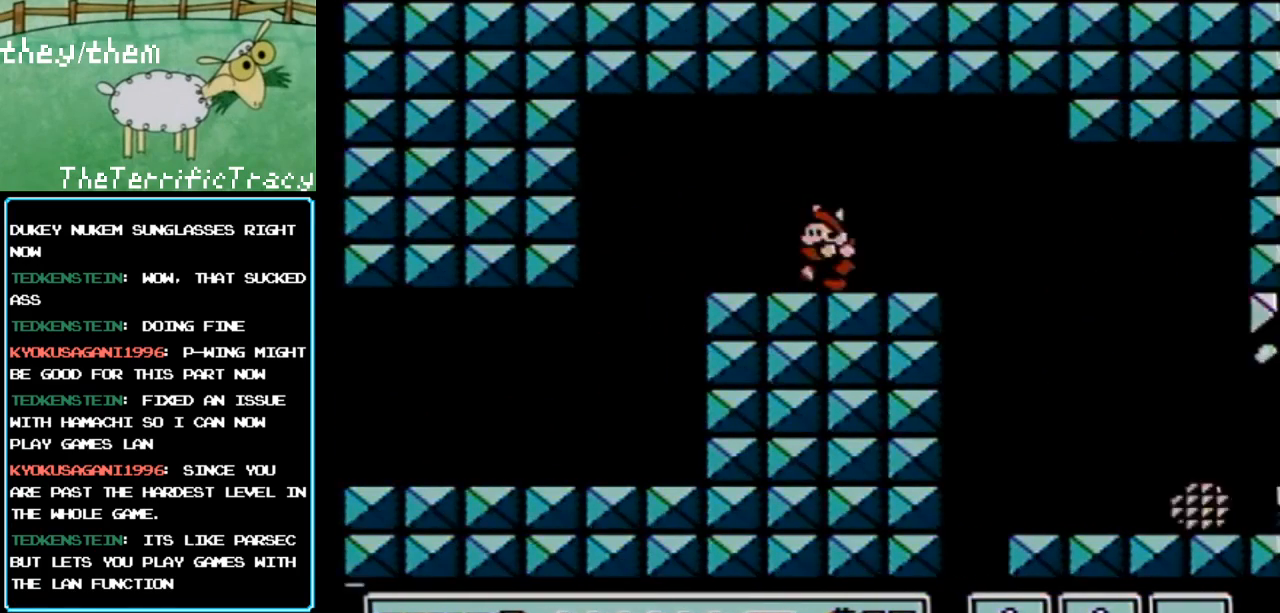
{"buttons": ["B", "DPAD_RIGHT"], "events": [[100, "DPAD_LEFT", "up"], [250, "DPAD_RIGHT", "down"]]}
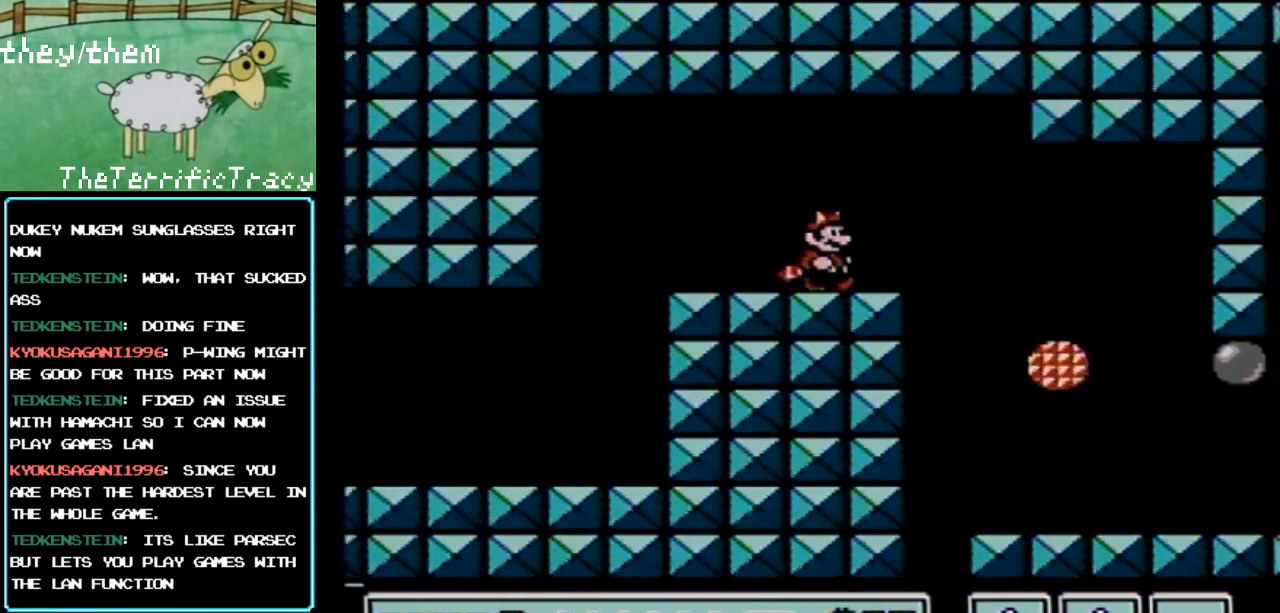
{"buttons": ["B", "DPAD_RIGHT"], "events": []}
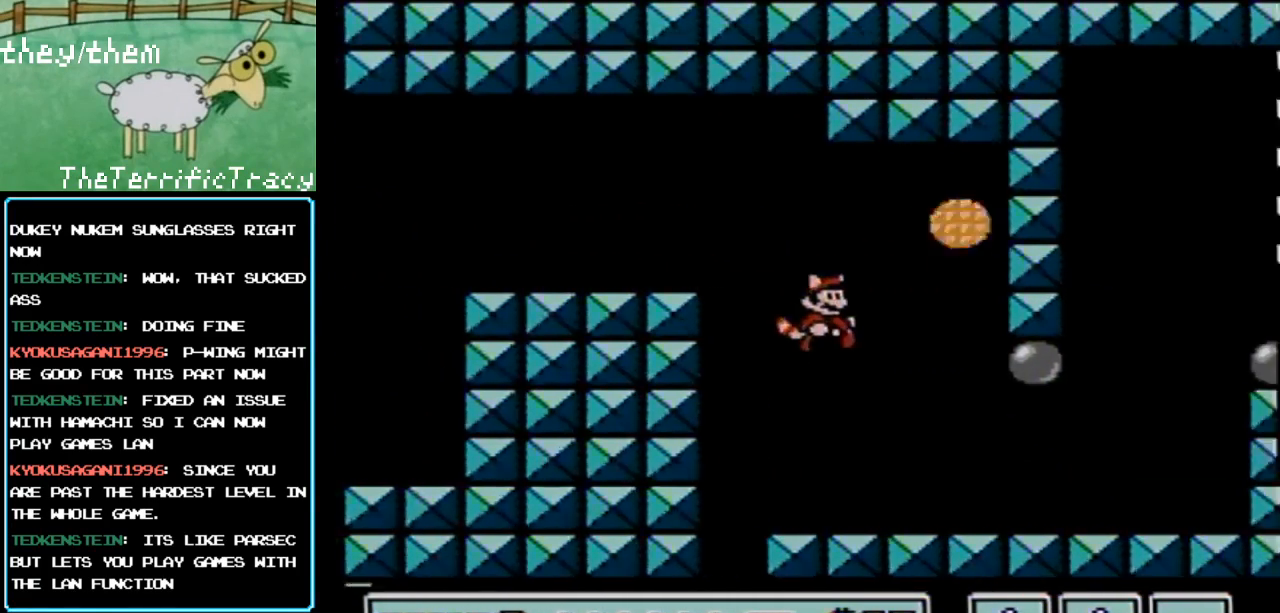
{"buttons": ["B"], "events": [[283, "DPAD_RIGHT", "up"], [350, "DPAD_LEFT", "down"], [500, "DPAD_LEFT", "up"]]}
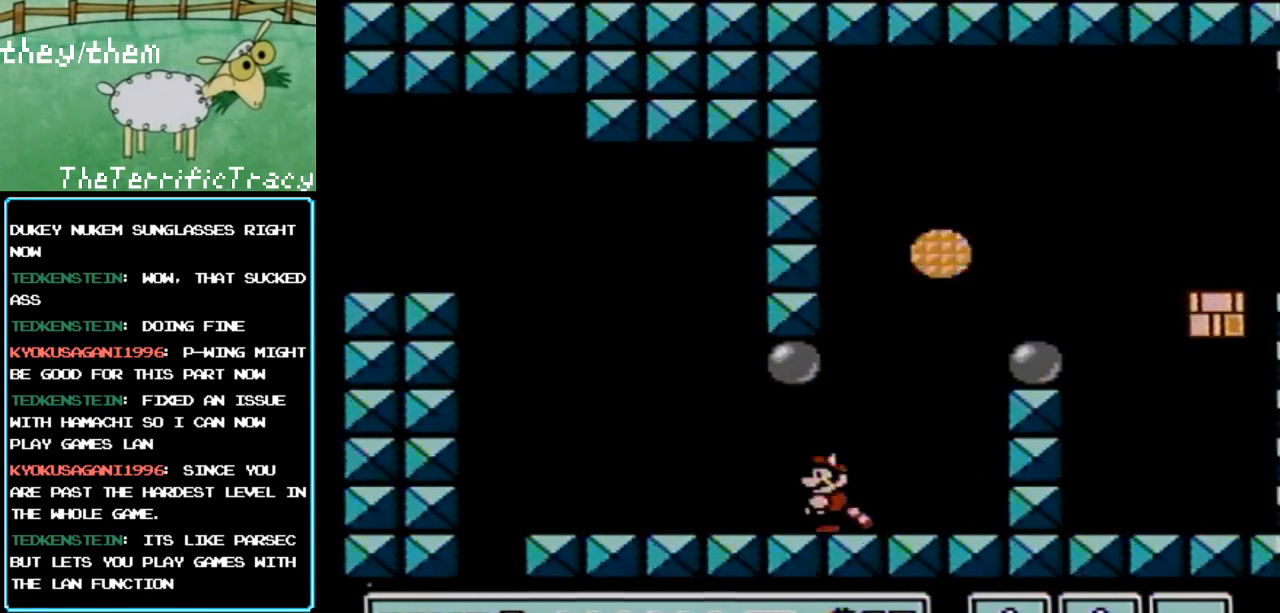
{"buttons": ["A", "B", "DPAD_RIGHT"], "events": [[200, "DPAD_RIGHT", "down"], [250, "A", "down"], [283, "DPAD_RIGHT", "up"], [500, "DPAD_RIGHT", "down"]]}
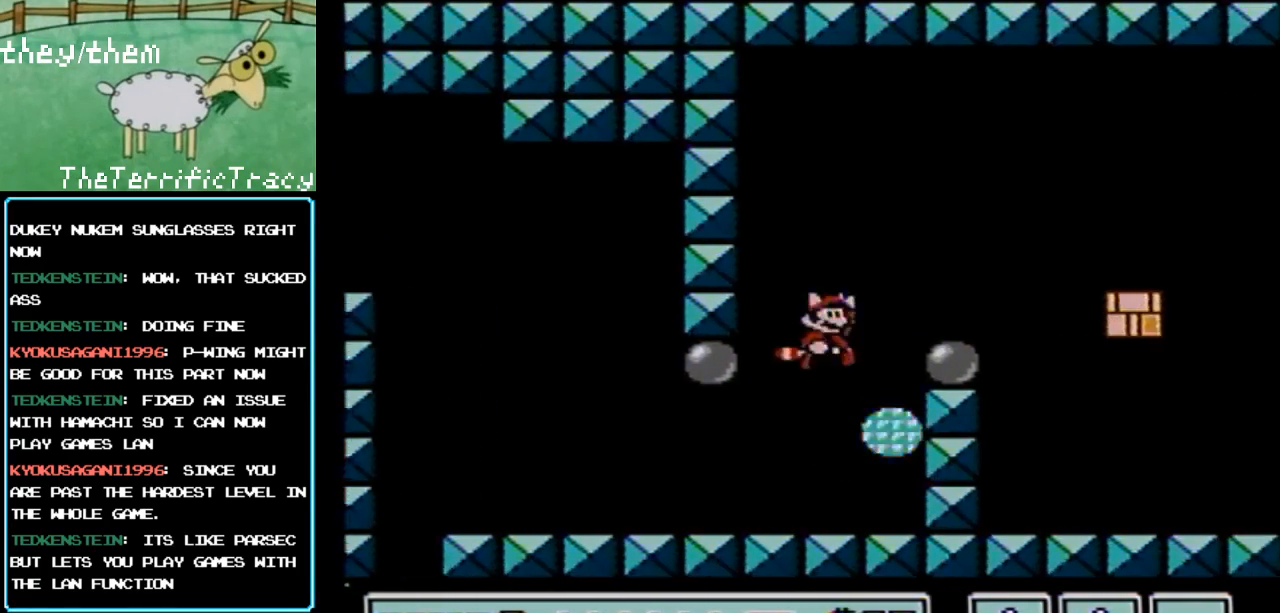
{"buttons": ["B"], "events": [[317, "A", "up"], [350, "DPAD_RIGHT", "up"]]}
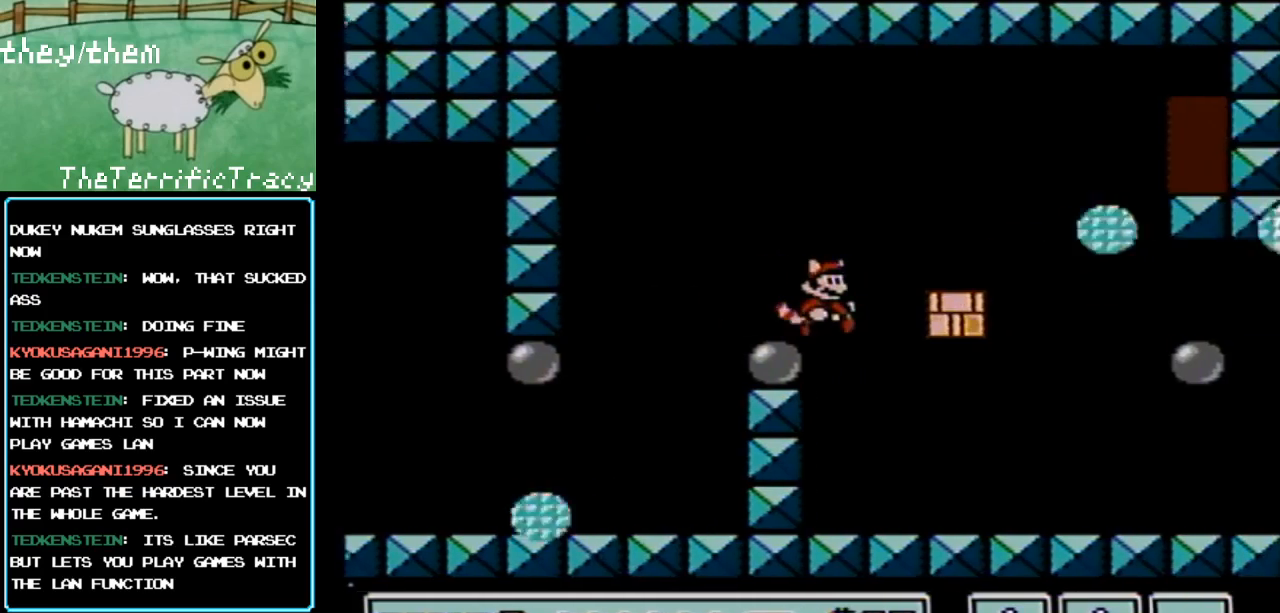
{"buttons": ["B"], "events": [[200, "DPAD_LEFT", "down"], [250, "DPAD_LEFT", "up"]]}
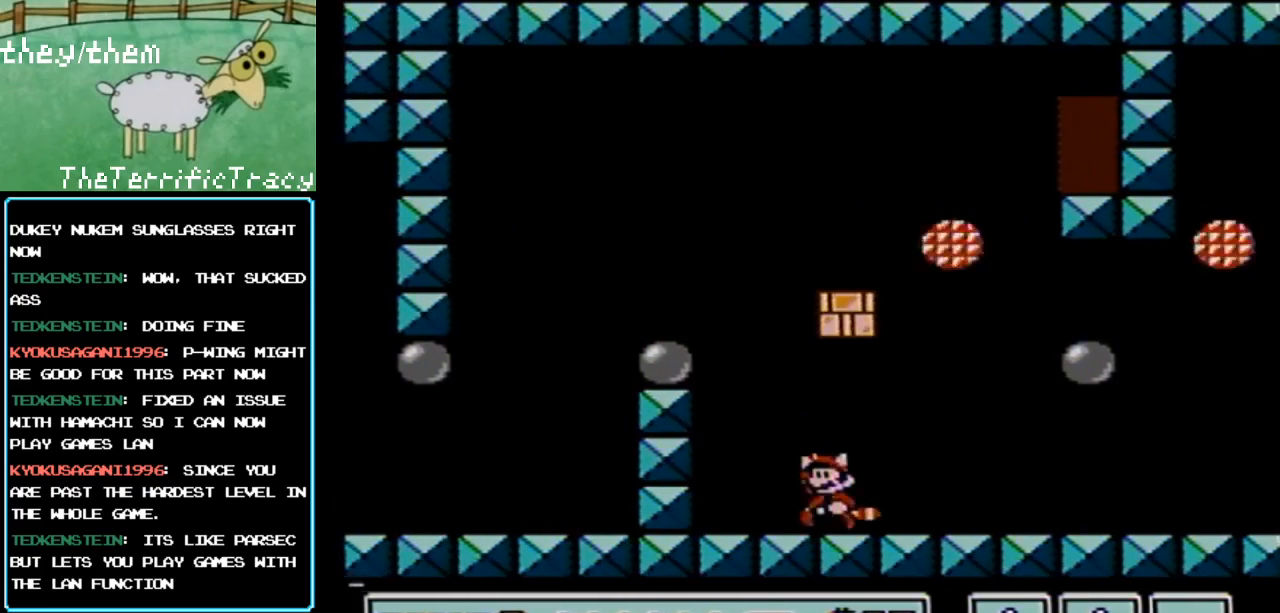
{"buttons": ["B", "DPAD_LEFT"], "events": [[33, "A", "down"], [117, "DPAD_LEFT", "down"], [283, "A", "up"]]}
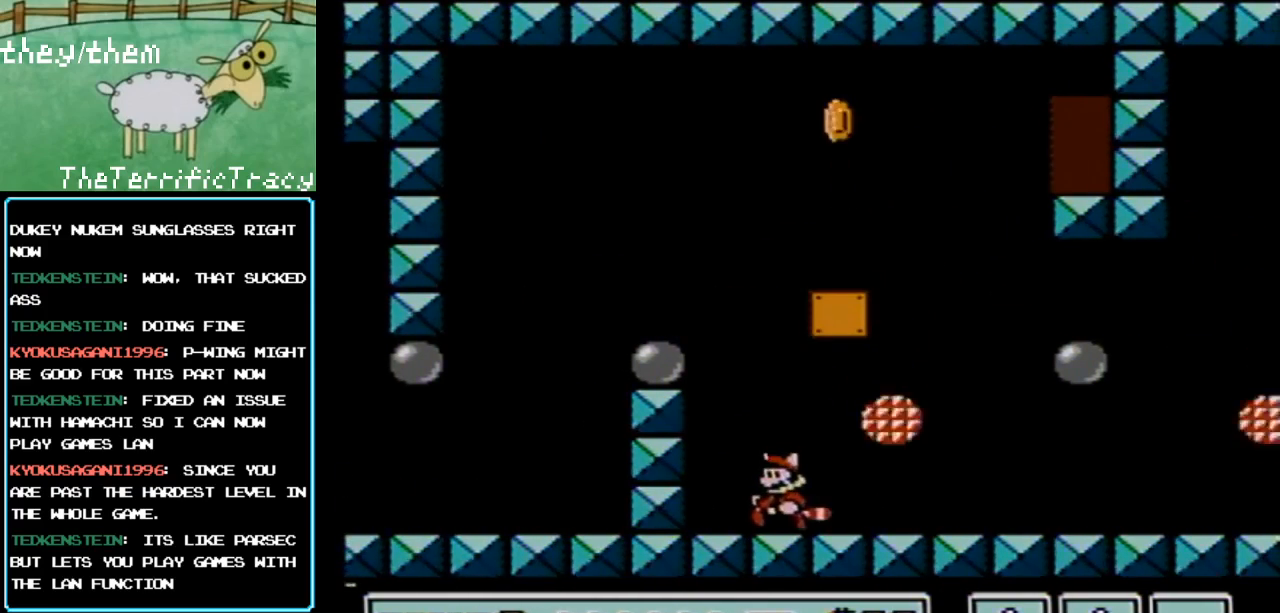
{"buttons": ["A", "B"], "events": [[33, "DPAD_LEFT", "up"], [250, "A", "down"]]}
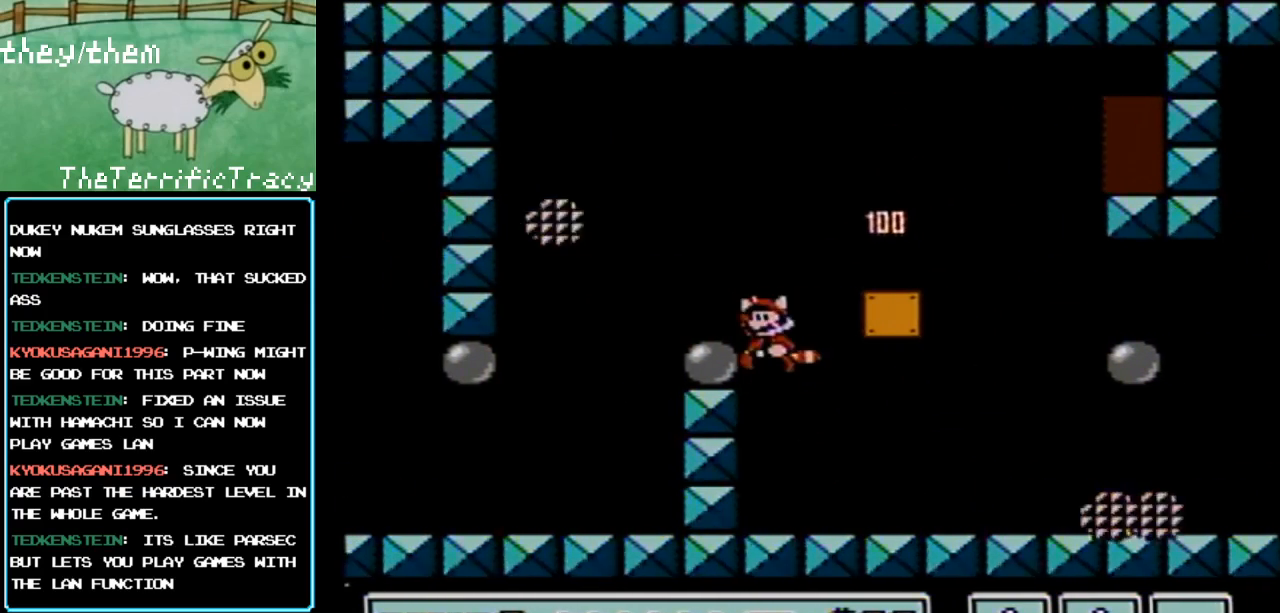
{"buttons": ["B"], "events": [[100, "DPAD_LEFT", "down"], [183, "DPAD_LEFT", "up"], [217, "A", "up"], [217, "DPAD_RIGHT", "down"], [383, "DPAD_RIGHT", "up"]]}
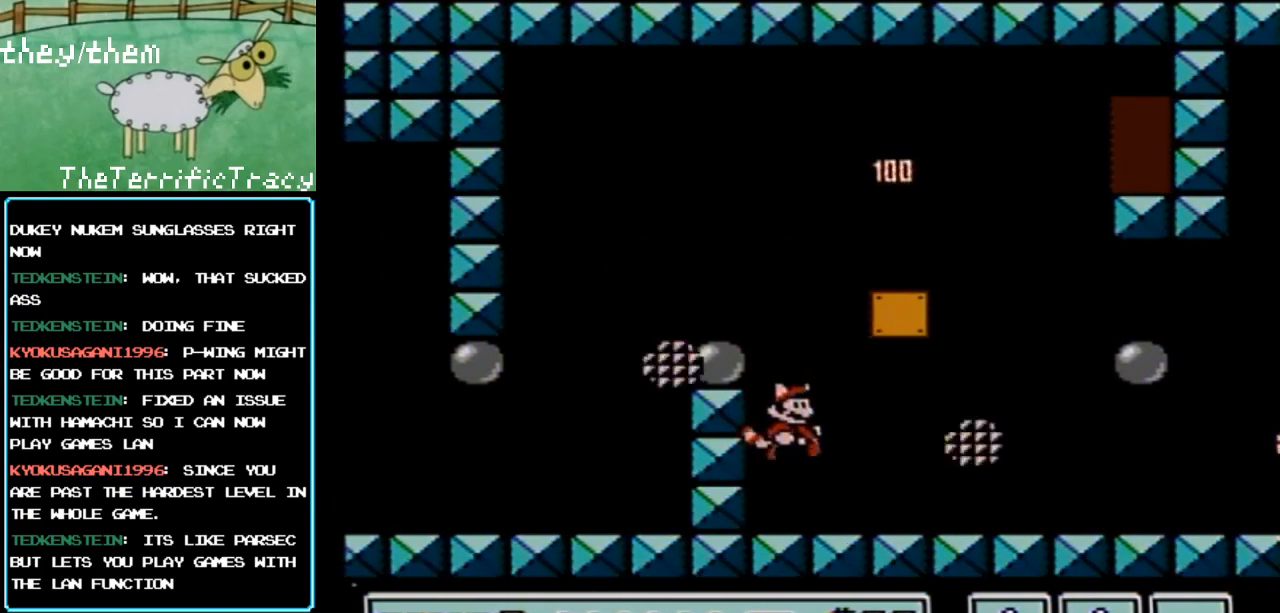
{"buttons": ["A", "B", "DPAD_LEFT"], "events": [[67, "DPAD_LEFT", "down"], [133, "DPAD_LEFT", "up"], [250, "A", "down"], [283, "DPAD_LEFT", "down"]]}
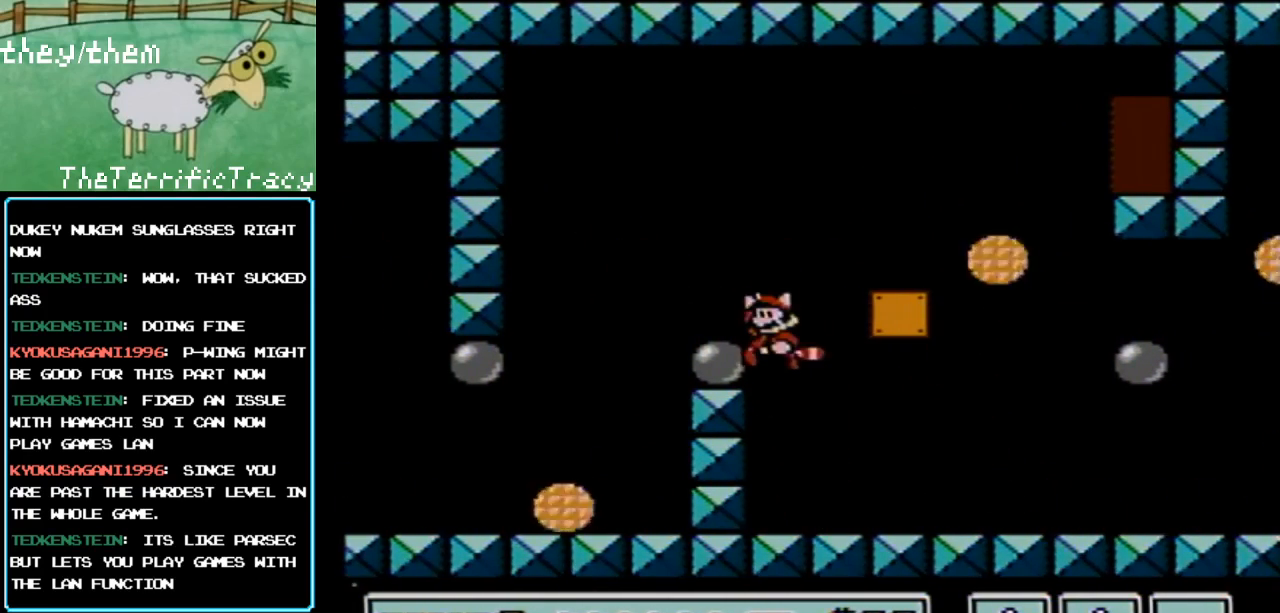
{"buttons": ["B"], "events": [[150, "DPAD_LEFT", "up"], [217, "DPAD_RIGHT", "down"], [250, "A", "up"], [367, "DPAD_RIGHT", "up"]]}
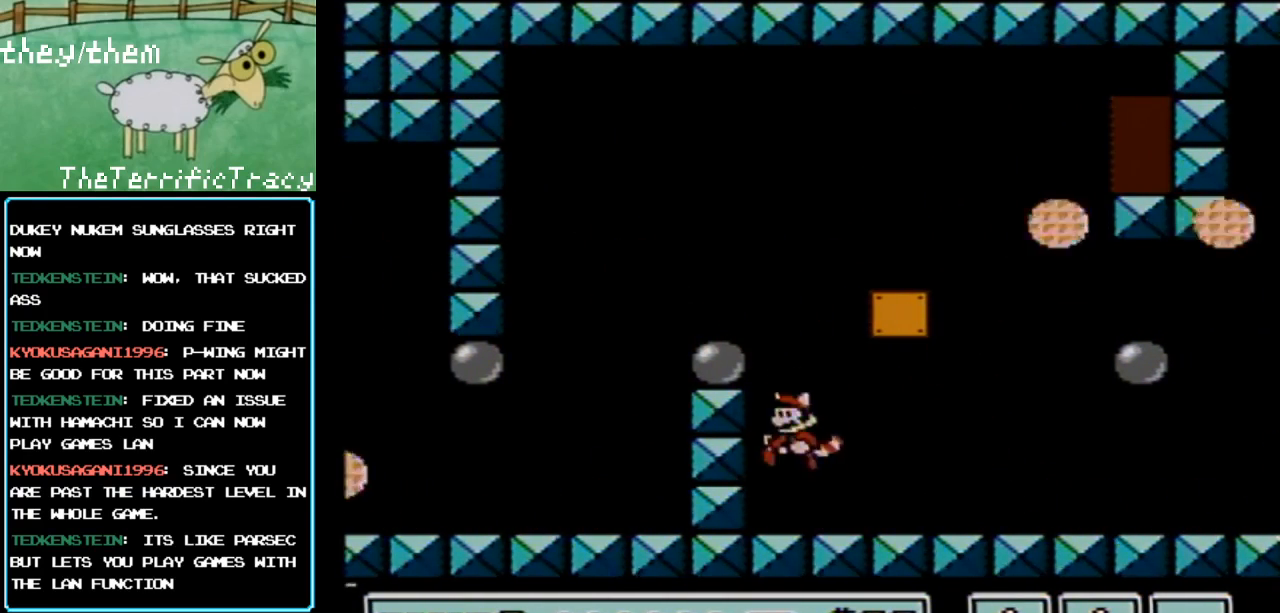
{"buttons": ["A", "B"], "events": [[33, "DPAD_LEFT", "down"], [150, "DPAD_LEFT", "up"], [250, "A", "down"]]}
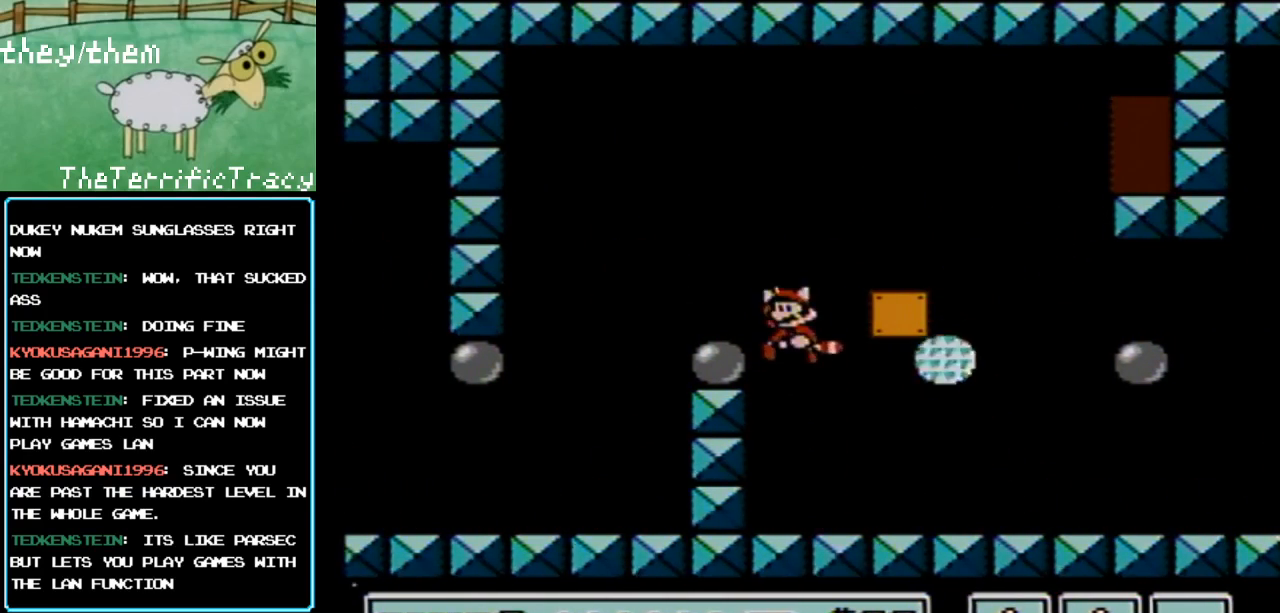
{"buttons": ["A", "B", "DPAD_RIGHT"], "events": [[33, "DPAD_LEFT", "down"], [200, "DPAD_LEFT", "up"], [250, "A", "up"], [433, "DPAD_RIGHT", "down"], [467, "A", "down"]]}